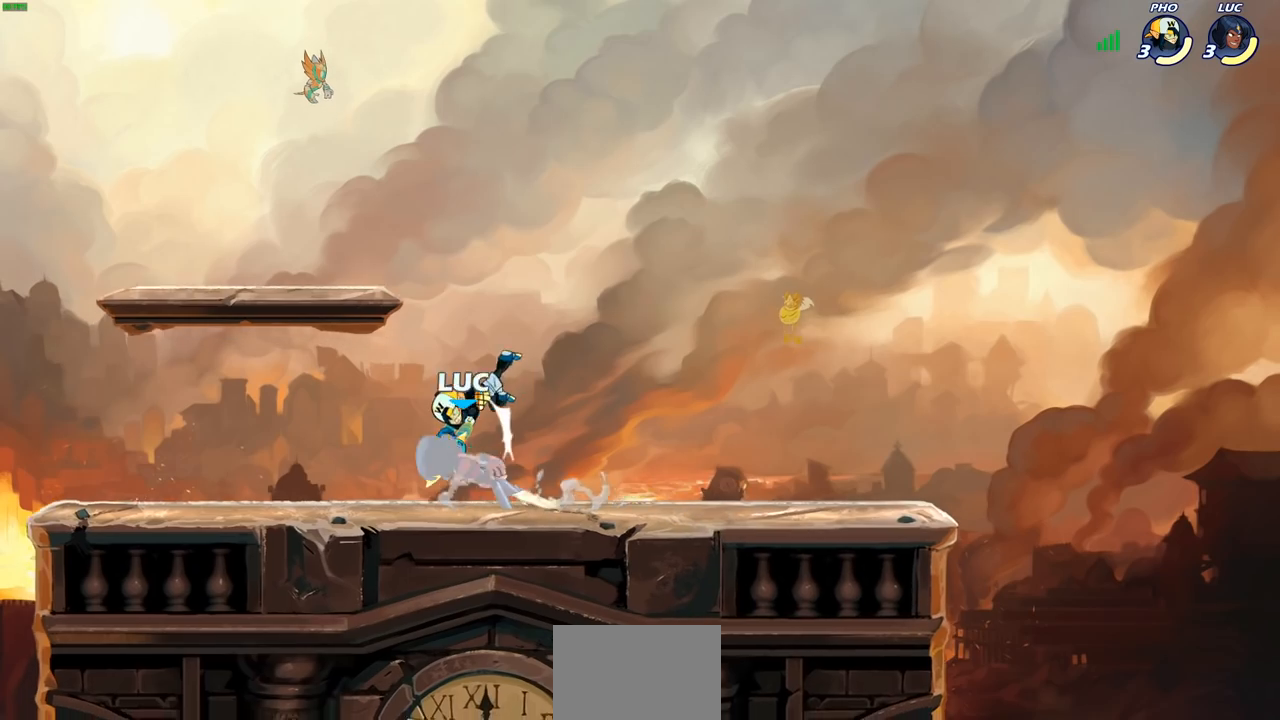
Gameplay with a controller (PlayStation layout); each line is a JSON object with the inputs held at the frame after it. "events" lists button and stick changes between this image and that frame as [ms after this image, input, new state], when the widget could be followed in between.
{"buttons": ["R2"], "left_stick": "up", "right_stick": "center", "events": [[67, "SQUARE", "down"], [150, "SQUARE", "up"], [217, "SQUARE", "down"], [300, "SQUARE", "up"], [333, "left_stick", "up"], [367, "R2", "down"]]}
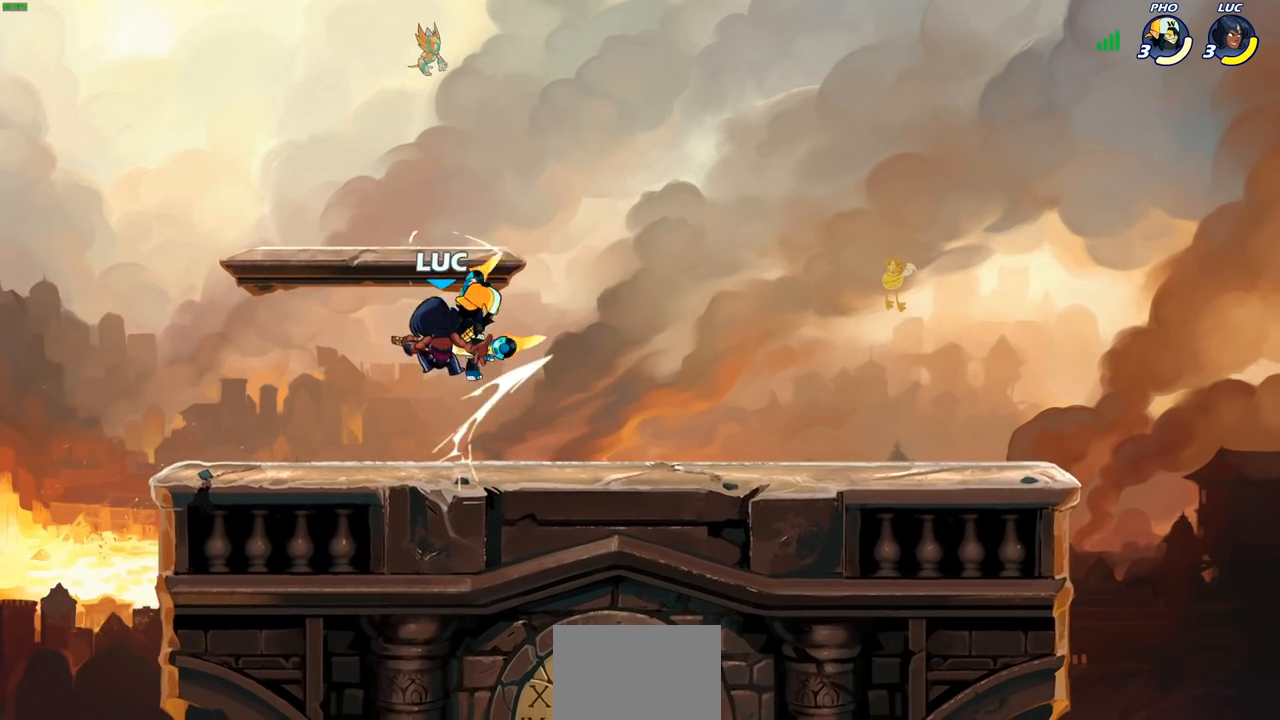
{"buttons": ["R2"], "left_stick": "down-left", "right_stick": "center", "events": [[117, "R2", "up"], [150, "left_stick", "left"], [233, "R2", "down"], [250, "left_stick", "down-left"]]}
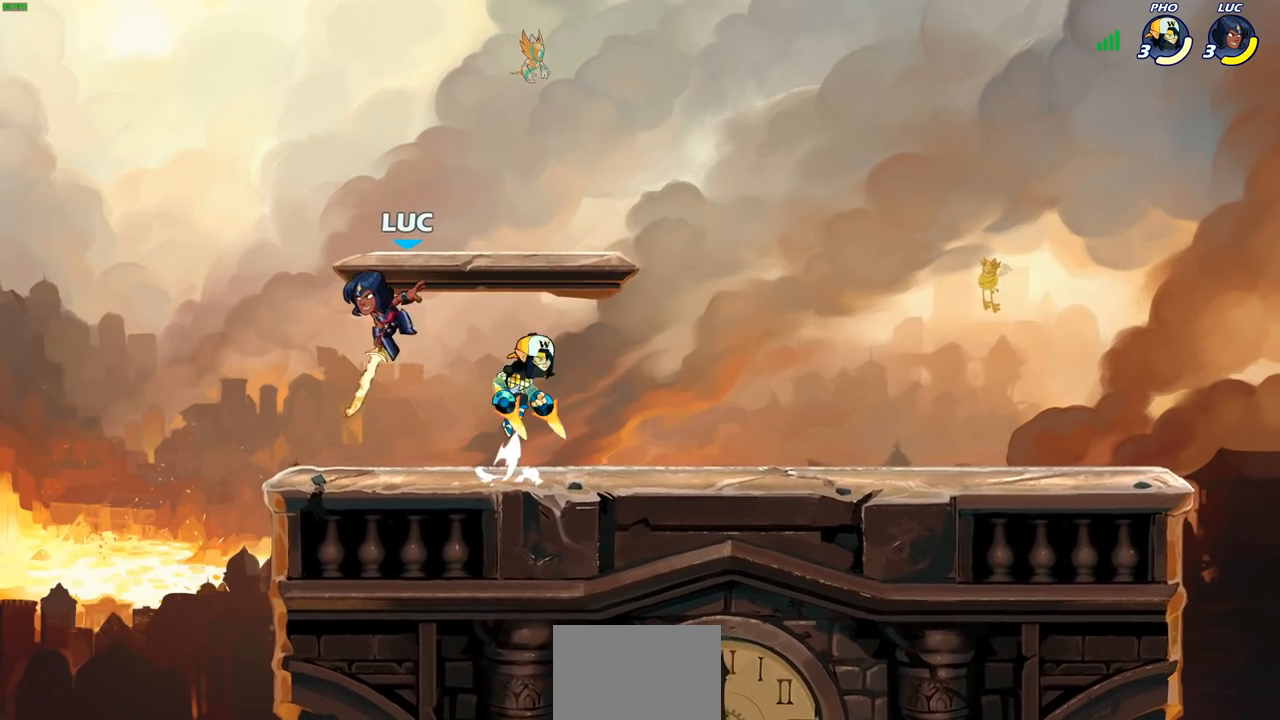
{"buttons": [], "left_stick": "center", "right_stick": "center", "events": [[17, "R2", "up"], [33, "left_stick", "right"], [50, "SQUARE", "down"], [133, "left_stick", "left"], [150, "SQUARE", "up"], [217, "left_stick", "up-right"], [383, "left_stick", "center"]]}
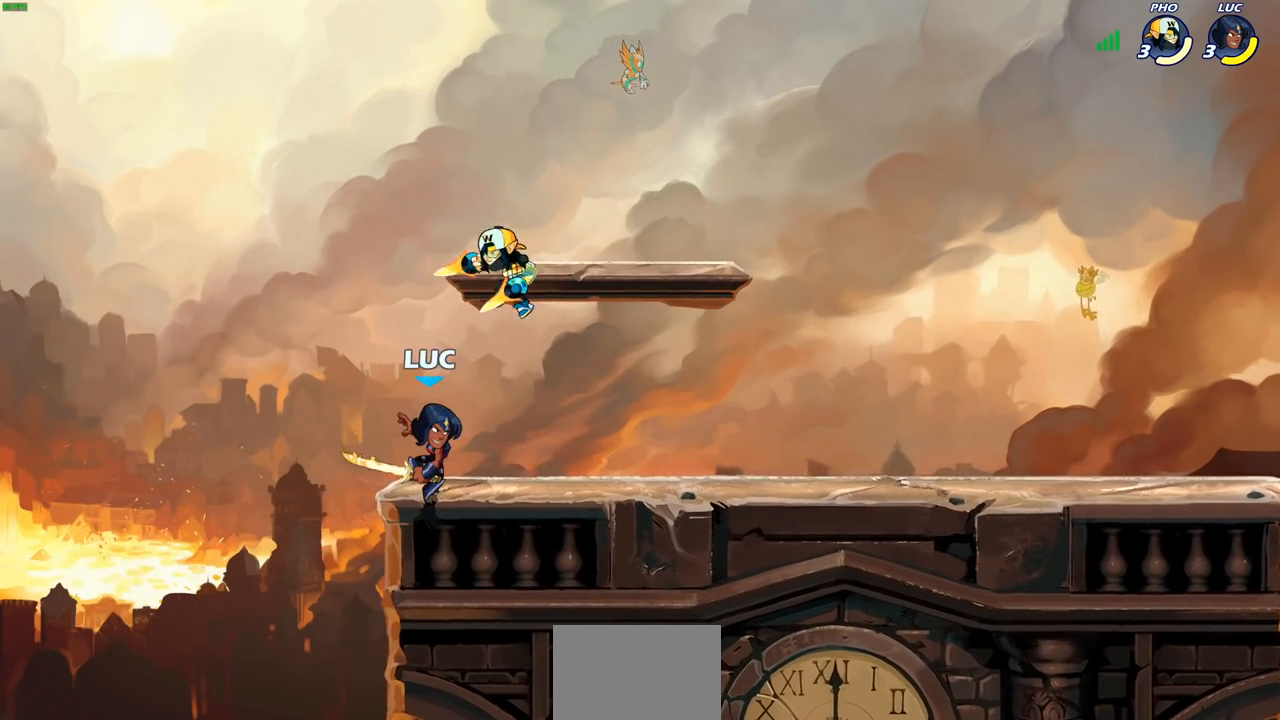
{"buttons": [], "left_stick": "center", "right_stick": "center", "events": [[233, "SQUARE", "down"], [317, "SQUARE", "up"], [383, "SQUARE", "down"], [467, "SQUARE", "up"]]}
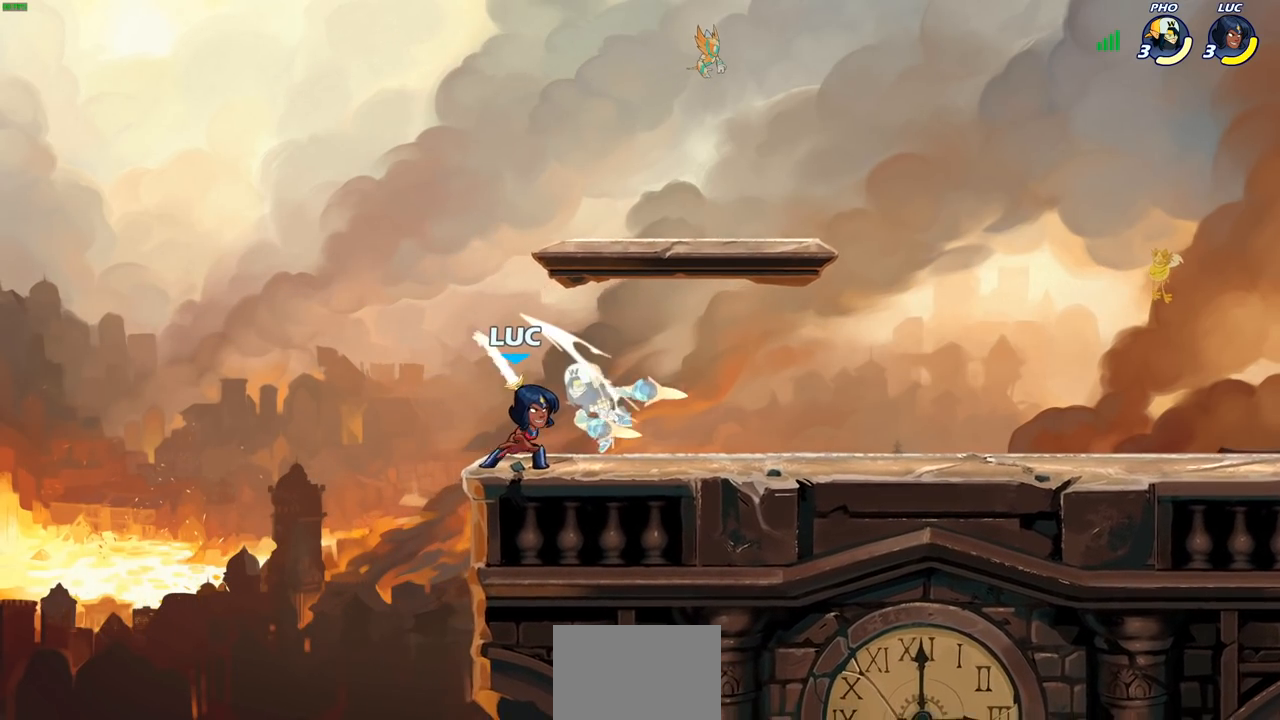
{"buttons": [], "left_stick": "right", "right_stick": "center", "events": [[50, "SQUARE", "down"], [117, "SQUARE", "up"], [217, "SQUARE", "down"], [283, "SQUARE", "up"], [350, "SQUARE", "down"], [400, "left_stick", "right"], [450, "SQUARE", "up"]]}
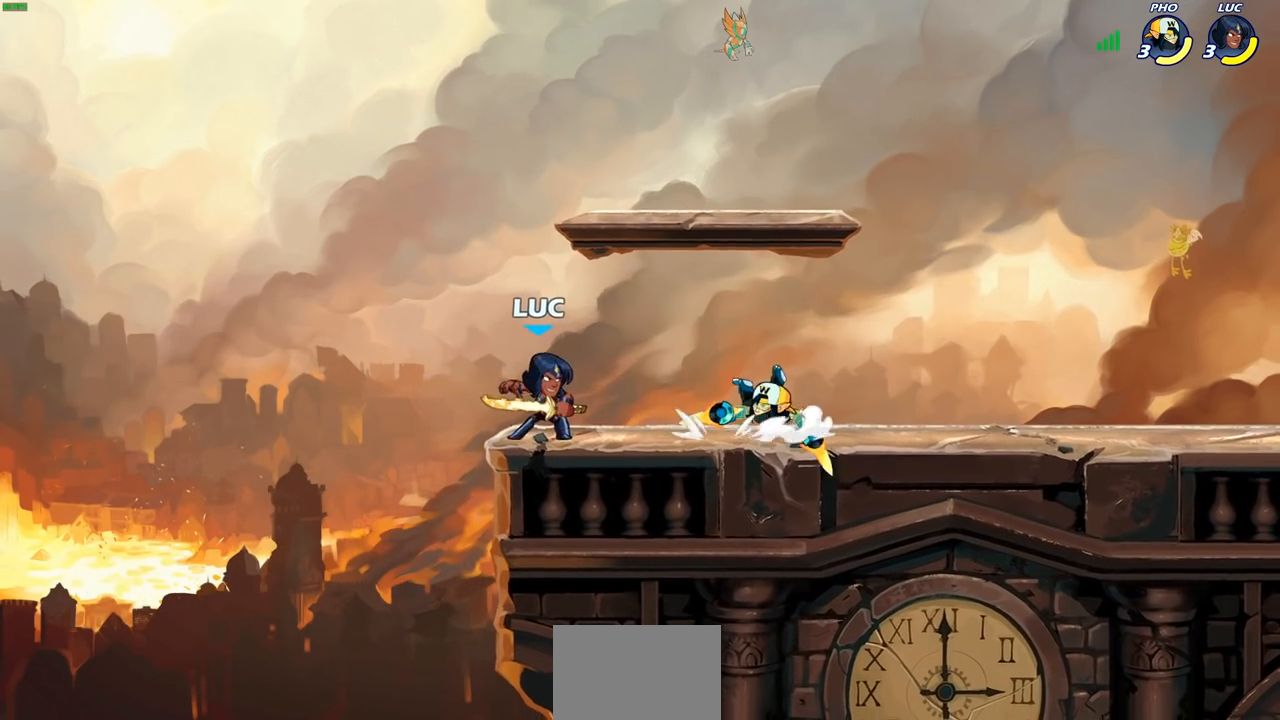
{"buttons": [], "left_stick": "left", "right_stick": "center", "events": [[50, "left_stick", "down"], [67, "R2", "down"], [83, "SQUARE", "down"], [183, "R2", "up"], [183, "SQUARE", "up"], [217, "left_stick", "center"], [500, "left_stick", "left"]]}
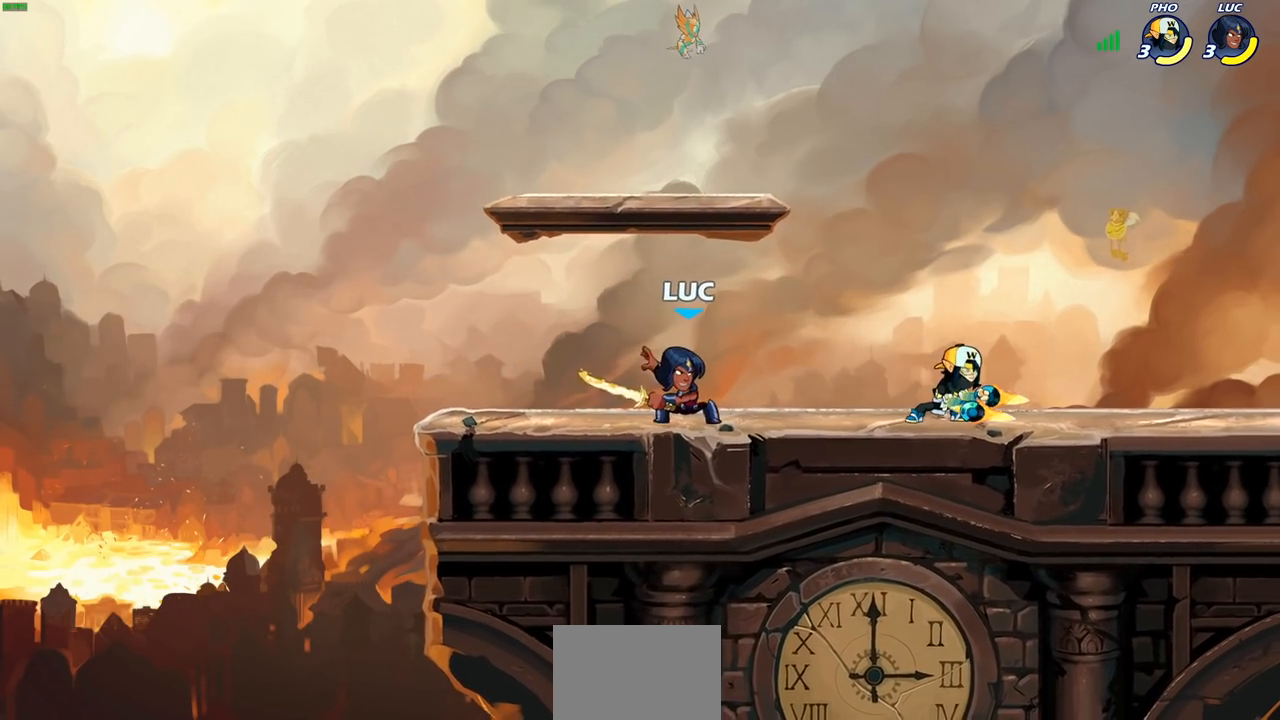
{"buttons": ["SQUARE"], "left_stick": "right", "right_stick": "center", "events": [[150, "CROSS", "down"], [317, "CROSS", "up"], [383, "left_stick", "down"], [450, "left_stick", "right"], [500, "SQUARE", "down"]]}
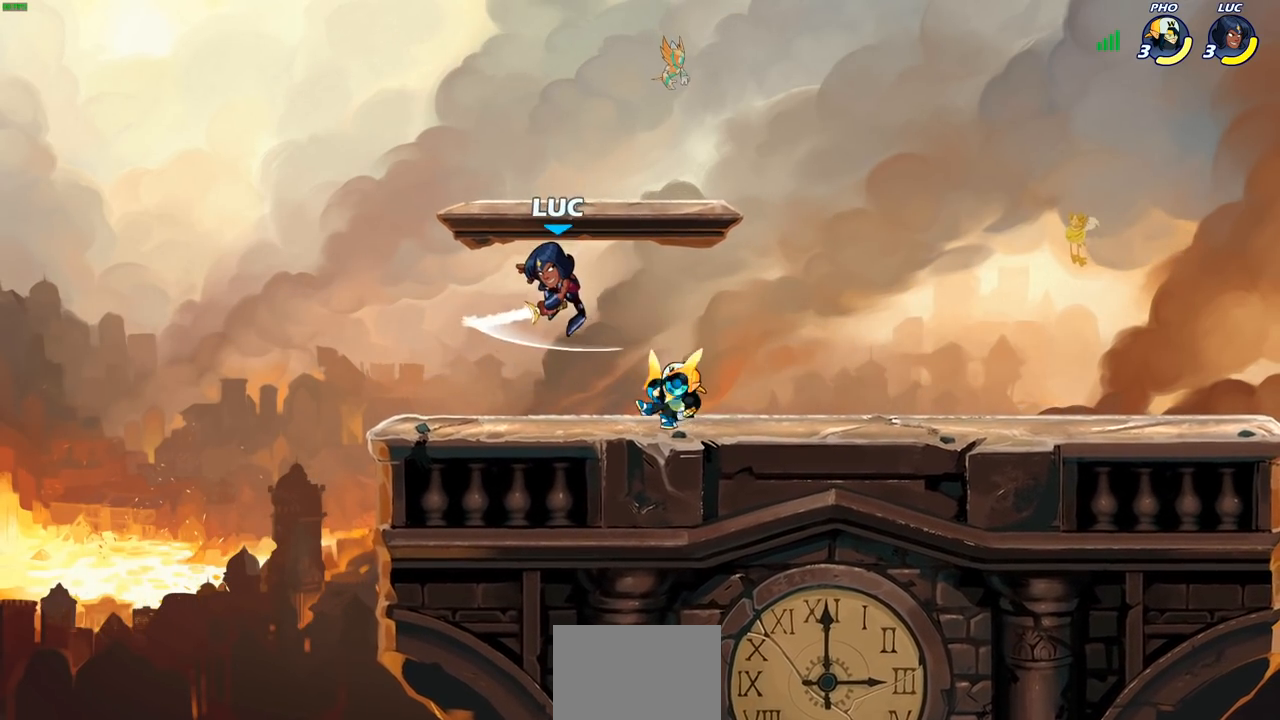
{"buttons": [], "left_stick": "right", "right_stick": "center", "events": [[67, "SQUARE", "up"]]}
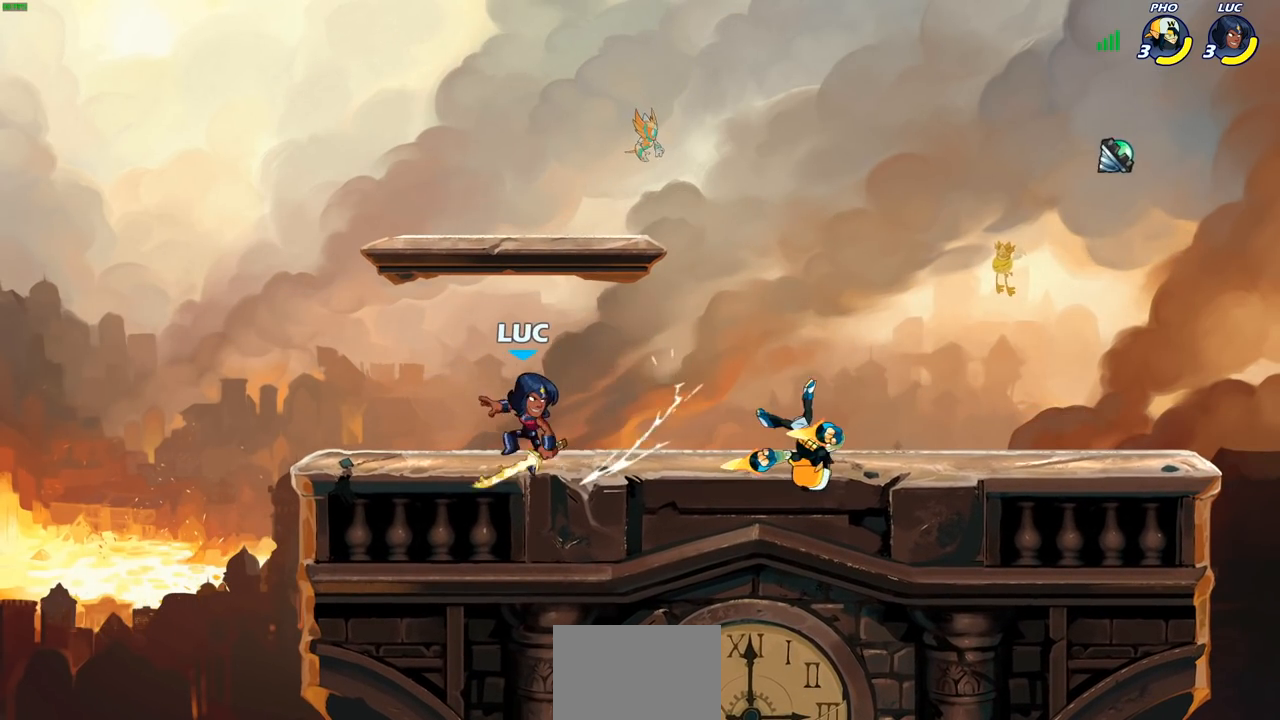
{"buttons": [], "left_stick": "center", "right_stick": "center", "events": [[67, "left_stick", "down"], [100, "R2", "down"], [117, "CIRCLE", "down"], [200, "CIRCLE", "up"], [200, "R2", "up"], [217, "left_stick", "center"]]}
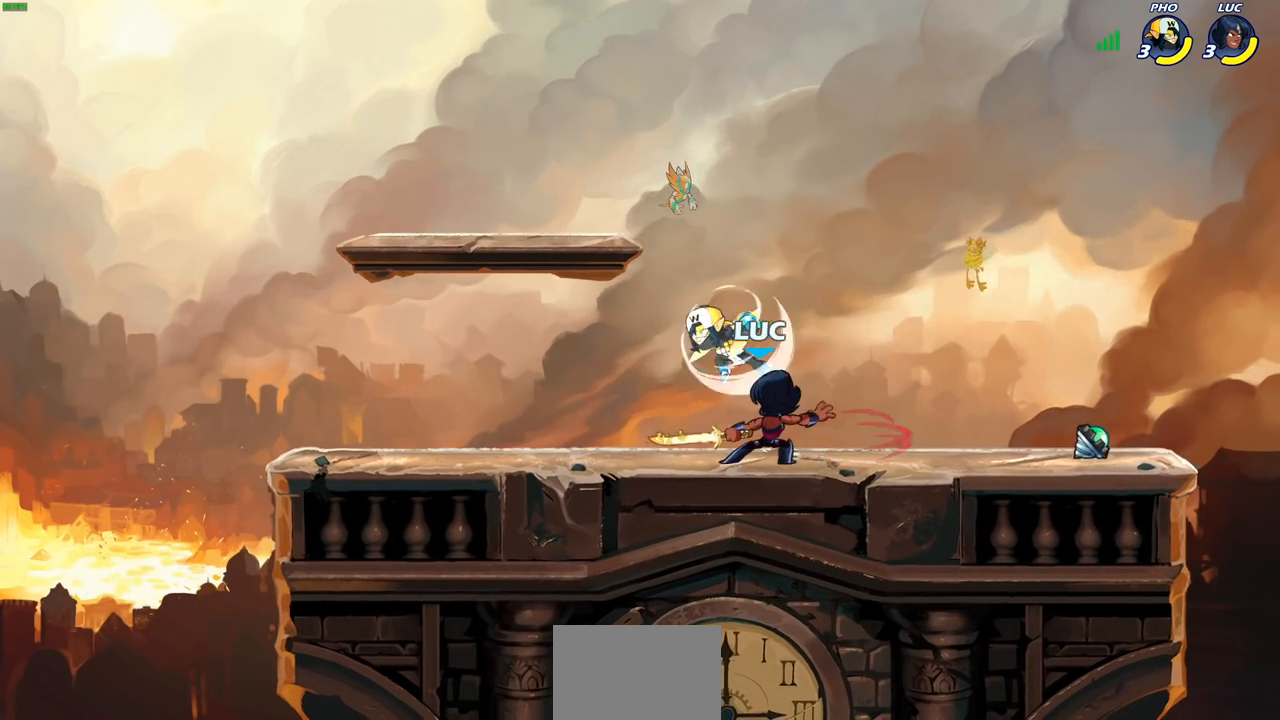
{"buttons": [], "left_stick": "up-left", "right_stick": "center", "events": [[233, "left_stick", "up"], [333, "CROSS", "down"], [367, "left_stick", "up-left"], [500, "CROSS", "up"]]}
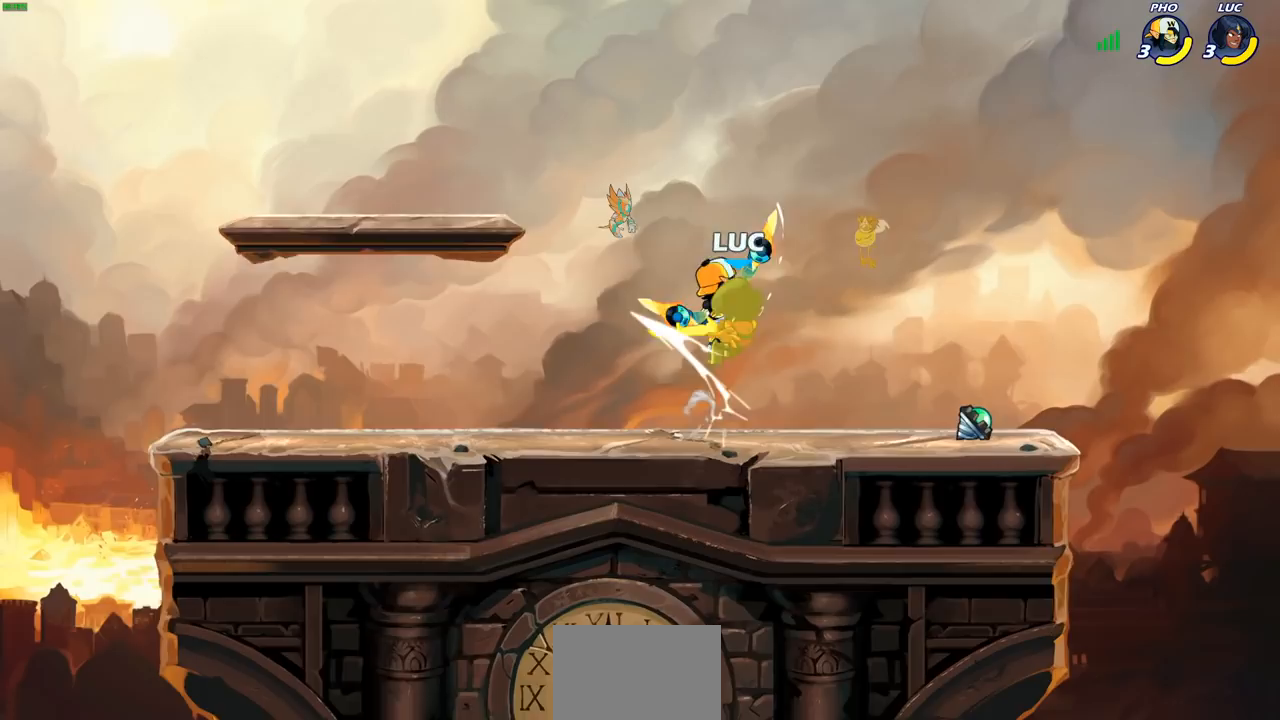
{"buttons": ["R2"], "left_stick": "down-right", "right_stick": "center", "events": [[117, "left_stick", "right"], [233, "left_stick", "down-left"], [250, "R2", "down"], [483, "left_stick", "down-right"]]}
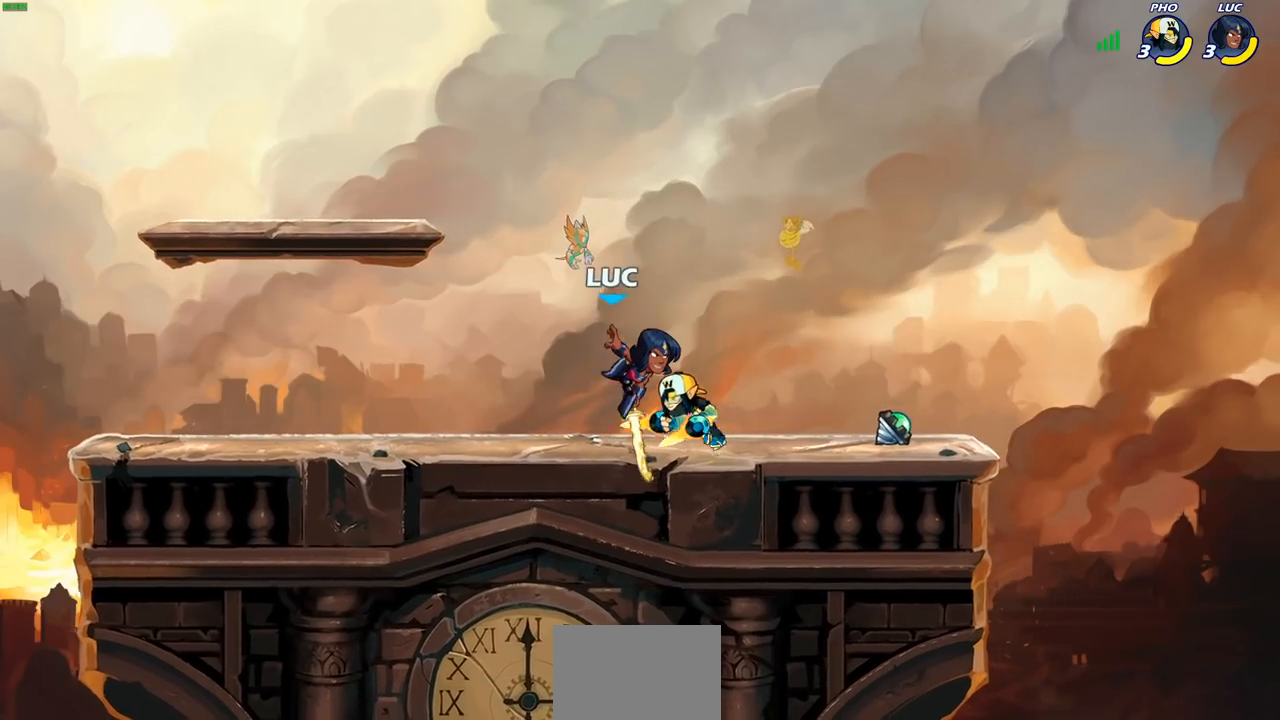
{"buttons": [], "left_stick": "center", "right_stick": "center", "events": [[17, "R2", "up"], [50, "left_stick", "up-right"], [167, "left_stick", "center"], [183, "SQUARE", "down"], [183, "right_stick", "down"], [267, "SQUARE", "up"], [267, "right_stick", "center"], [350, "SQUARE", "down"], [450, "SQUARE", "up"]]}
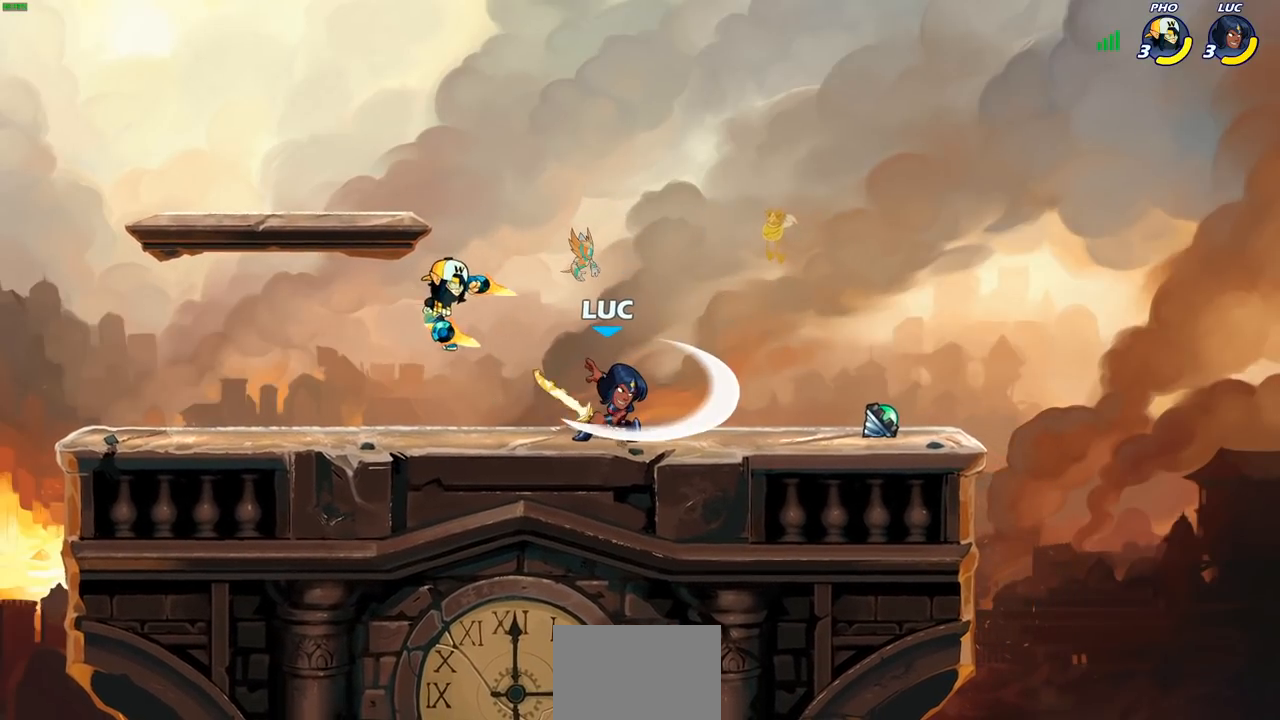
{"buttons": [], "left_stick": "left", "right_stick": "center", "events": [[133, "left_stick", "left"], [183, "SQUARE", "down"], [283, "SQUARE", "up"], [350, "SQUARE", "down"], [450, "SQUARE", "up"]]}
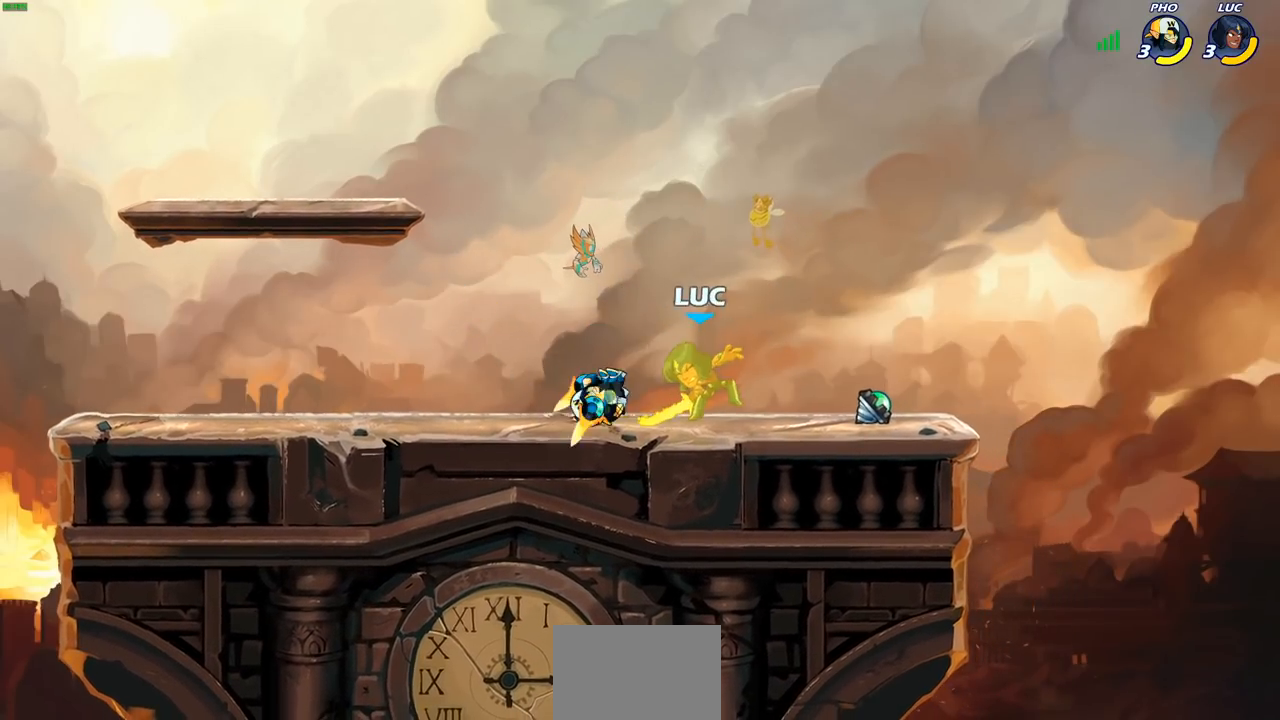
{"buttons": ["CROSS", "R2"], "left_stick": "up-right", "right_stick": "center", "events": [[117, "left_stick", "right"], [267, "CROSS", "down"], [333, "left_stick", "up-right"], [350, "R2", "down"]]}
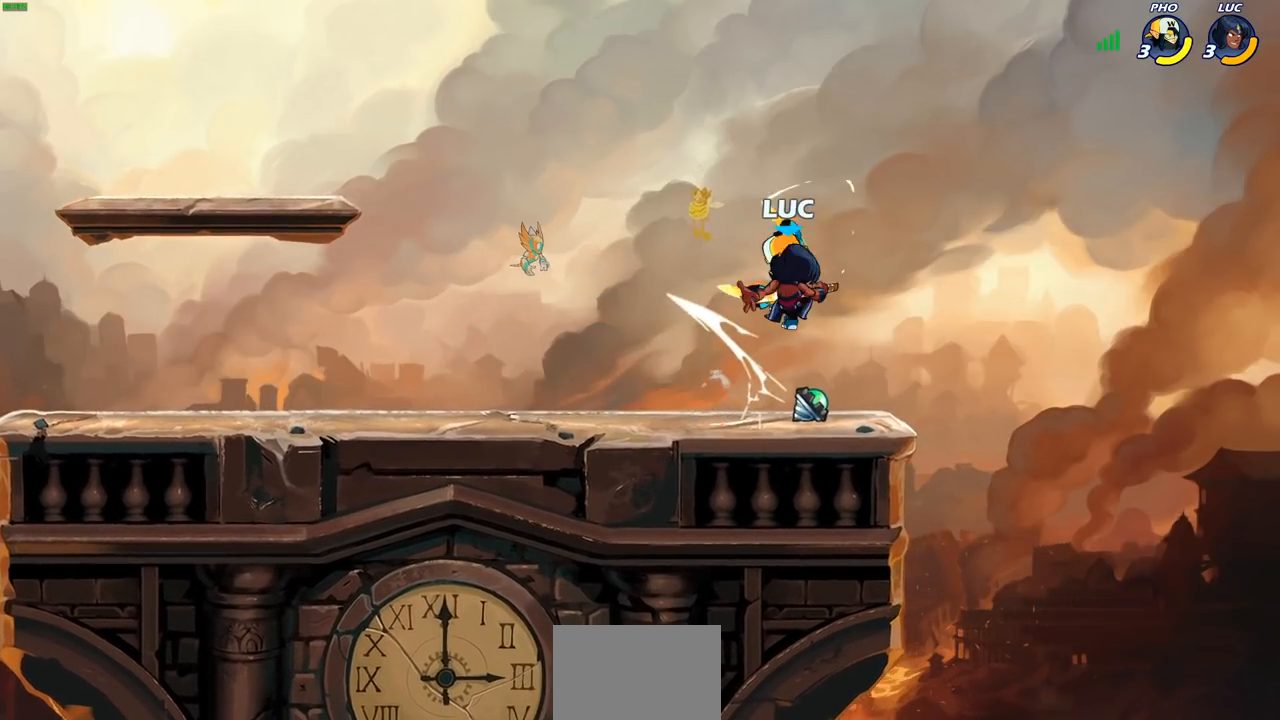
{"buttons": ["R2"], "left_stick": "left", "right_stick": "center", "events": [[17, "left_stick", "up"], [33, "CROSS", "up"], [50, "R2", "up"], [133, "left_stick", "center"], [233, "left_stick", "right"], [283, "R2", "down"], [367, "left_stick", "up"], [500, "left_stick", "left"]]}
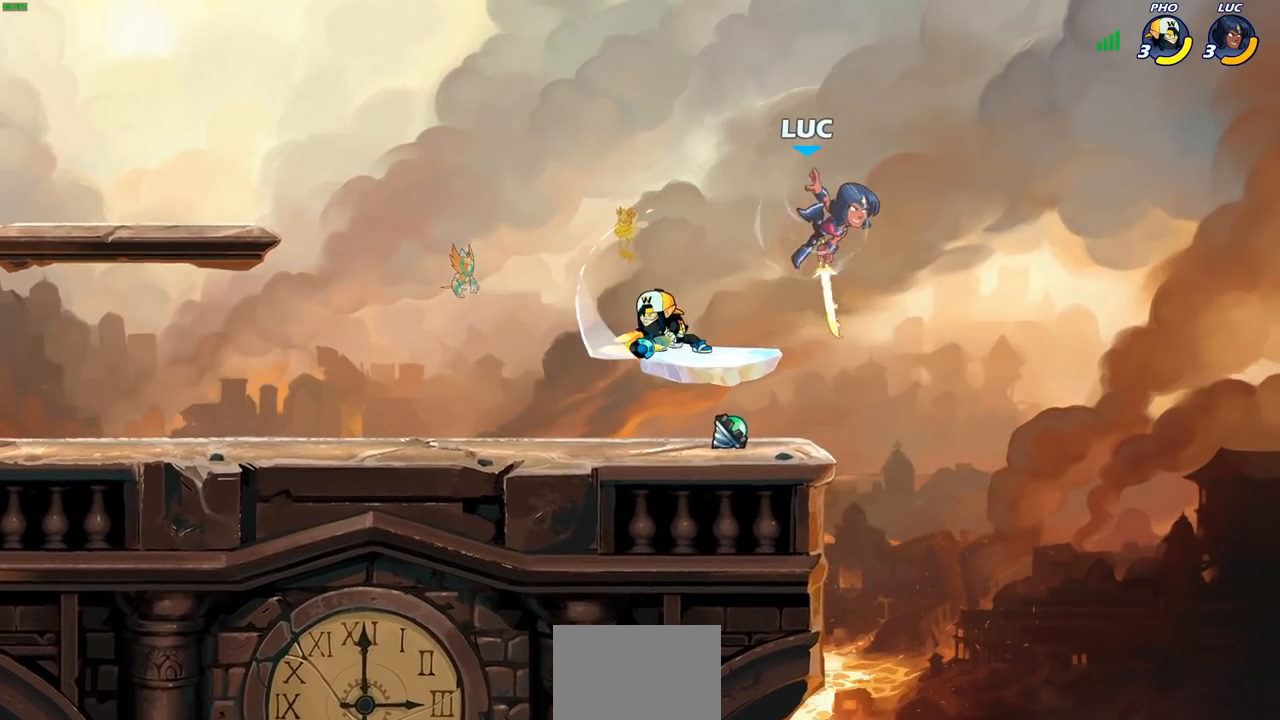
{"buttons": [], "left_stick": "down-right", "right_stick": "center", "events": [[50, "R2", "up"], [83, "left_stick", "down-left"], [217, "SQUARE", "down"], [250, "left_stick", "up-left"], [283, "SQUARE", "up"], [417, "left_stick", "center"], [483, "left_stick", "down-right"]]}
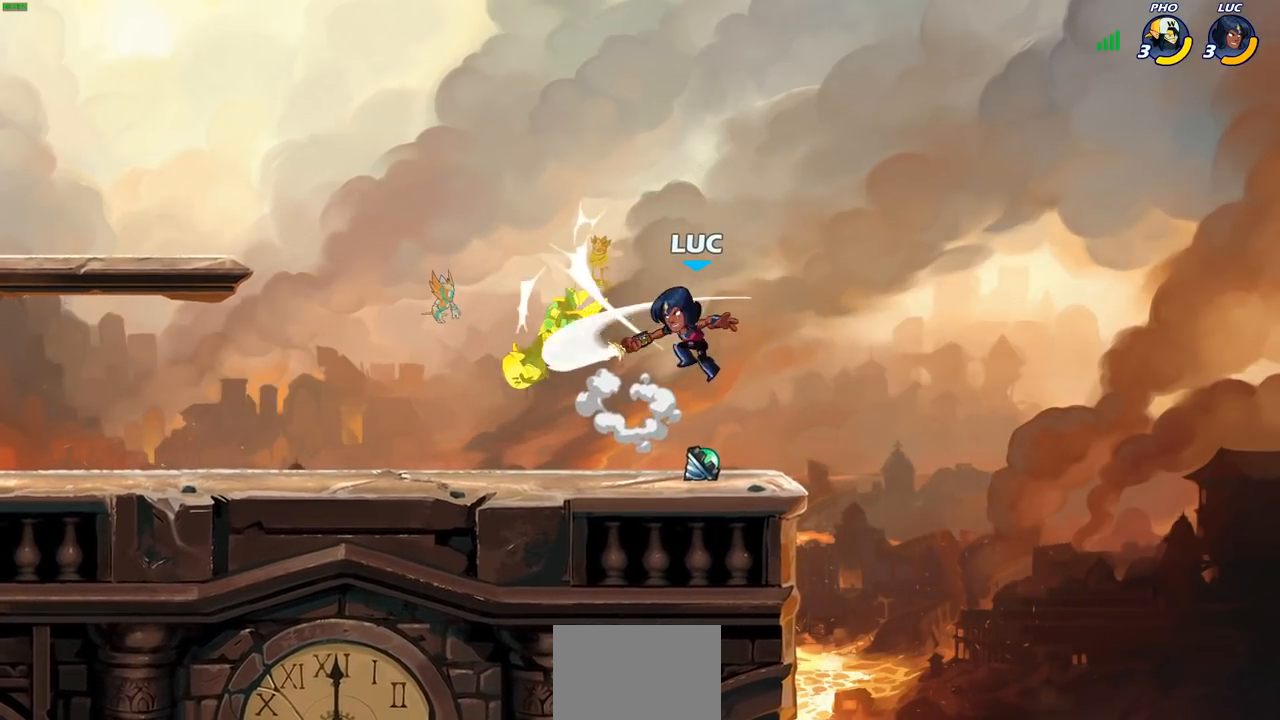
{"buttons": ["R2"], "left_stick": "up", "right_stick": "center", "events": [[200, "left_stick", "left"], [433, "R2", "down"], [483, "left_stick", "up"]]}
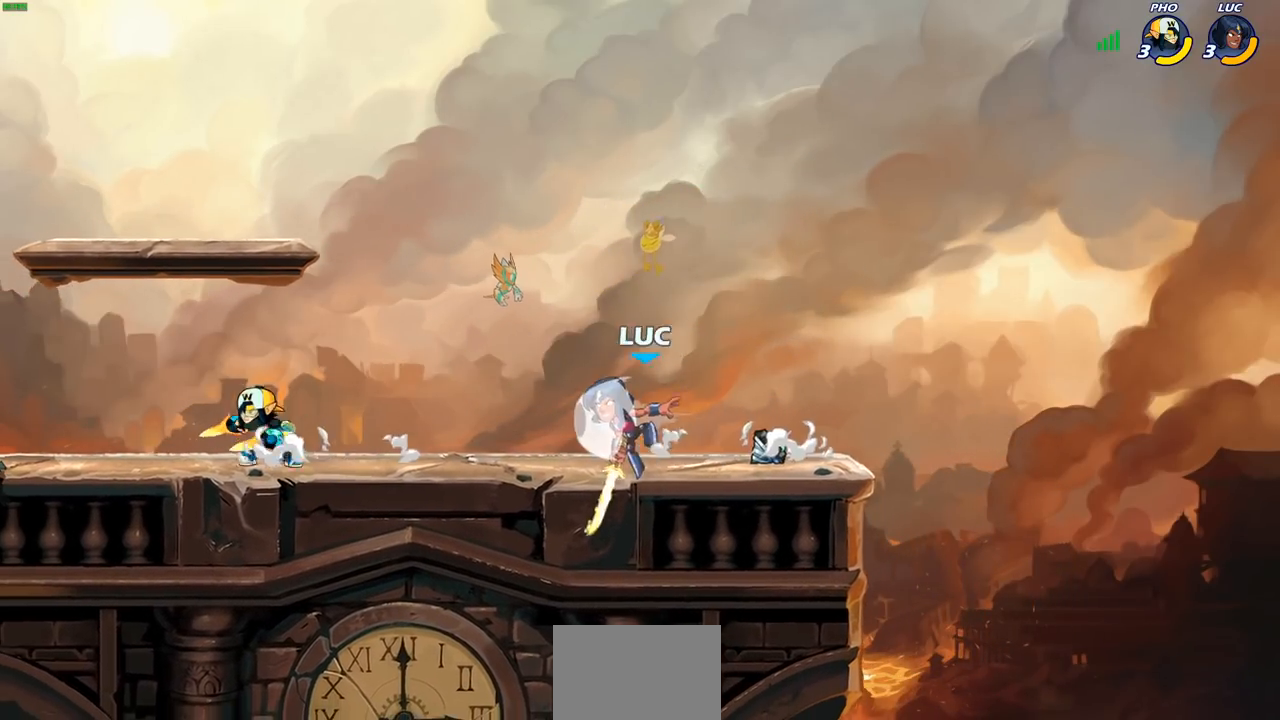
{"buttons": [], "left_stick": "center", "right_stick": "center", "events": [[17, "CIRCLE", "down"], [33, "left_stick", "center"], [67, "R2", "up"], [133, "CIRCLE", "up"], [183, "left_stick", "left"], [417, "left_stick", "center"]]}
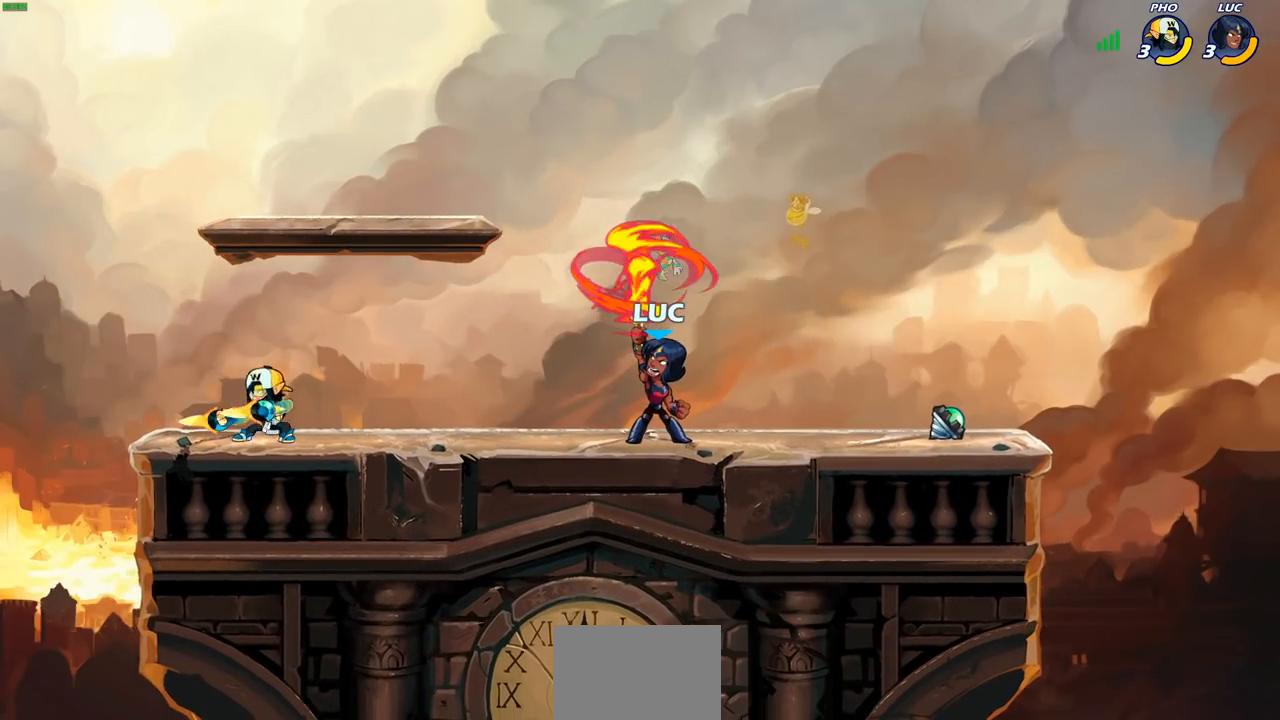
{"buttons": ["SQUARE"], "left_stick": "center", "right_stick": "center", "events": [[300, "SQUARE", "down"], [400, "SQUARE", "up"], [483, "SQUARE", "down"]]}
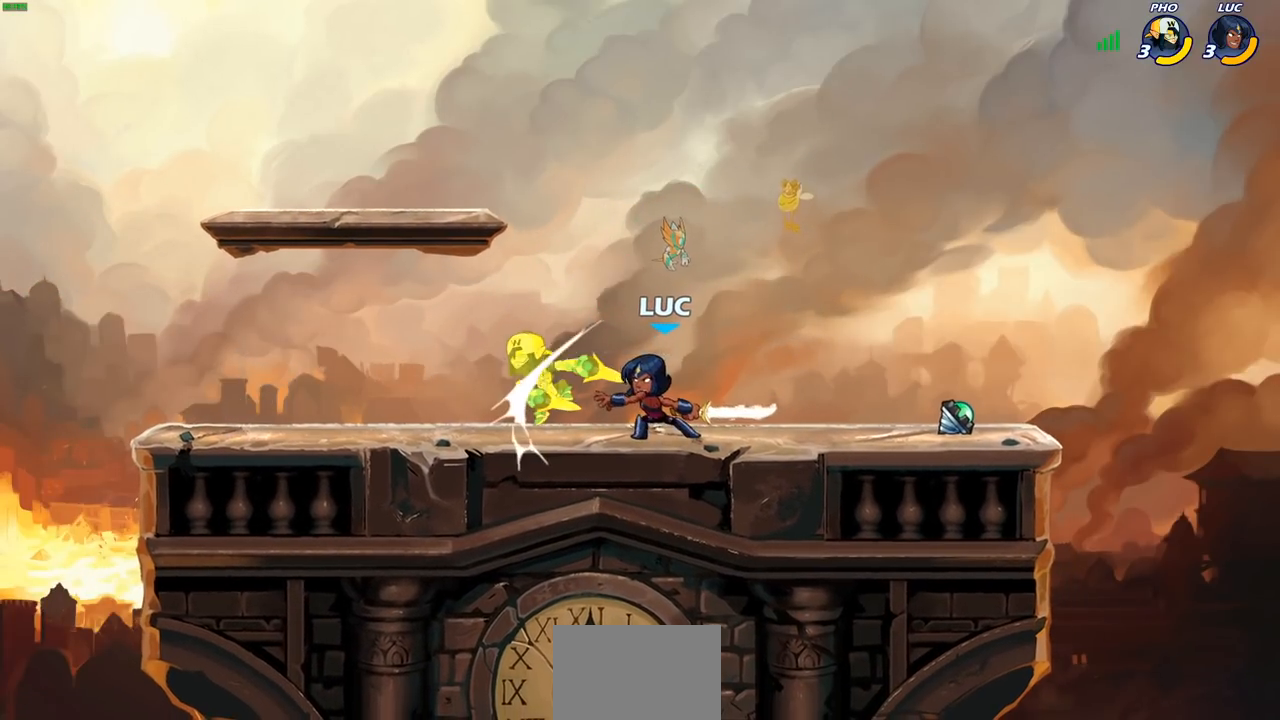
{"buttons": [], "left_stick": "center", "right_stick": "center", "events": [[50, "SQUARE", "up"], [133, "SQUARE", "down"], [200, "SQUARE", "up"], [283, "SQUARE", "down"], [367, "SQUARE", "up"]]}
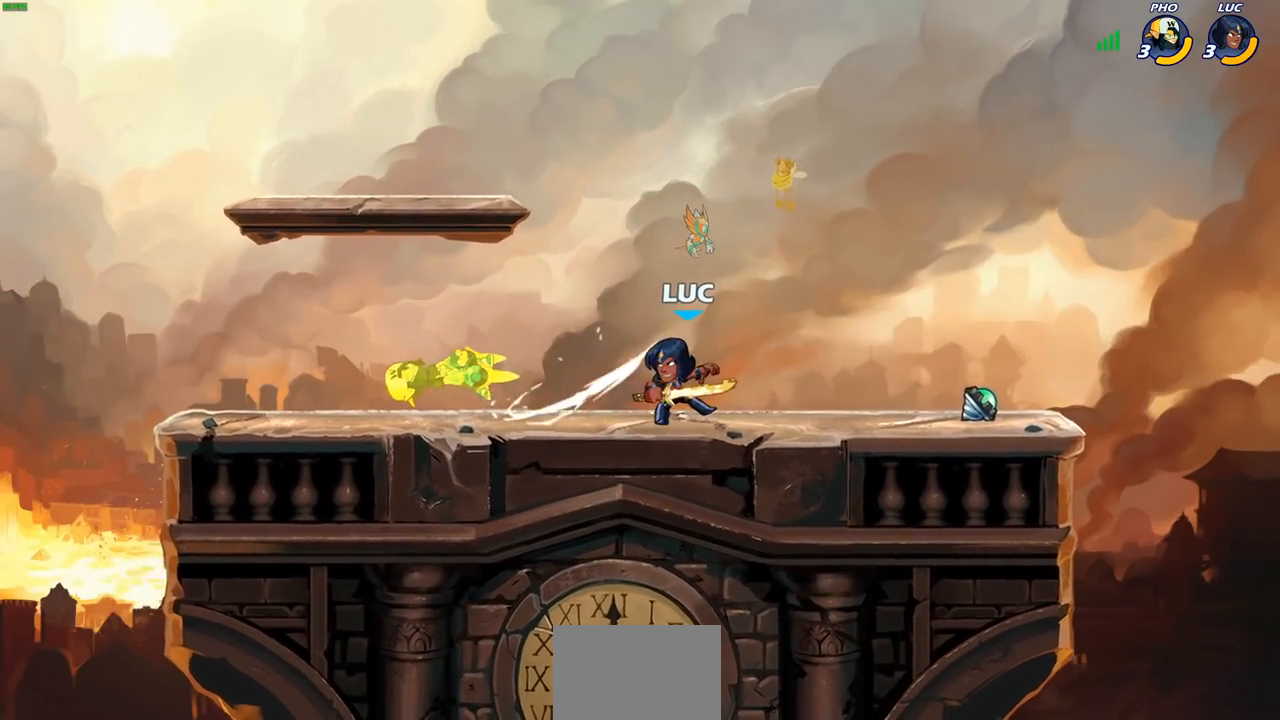
{"buttons": [], "left_stick": "center", "right_stick": "center", "events": []}
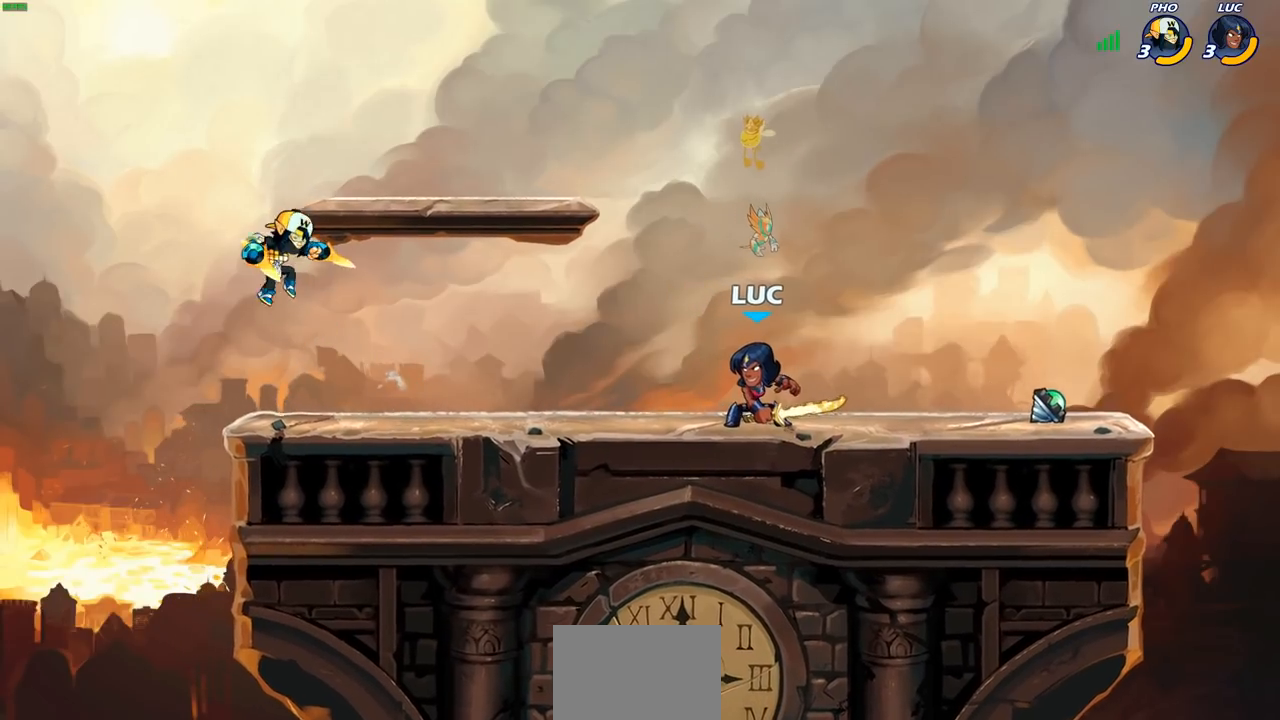
{"buttons": [], "left_stick": "left", "right_stick": "center", "events": [[83, "left_stick", "left"], [200, "R2", "down"], [250, "SQUARE", "down"], [333, "R2", "up"], [350, "SQUARE", "up"]]}
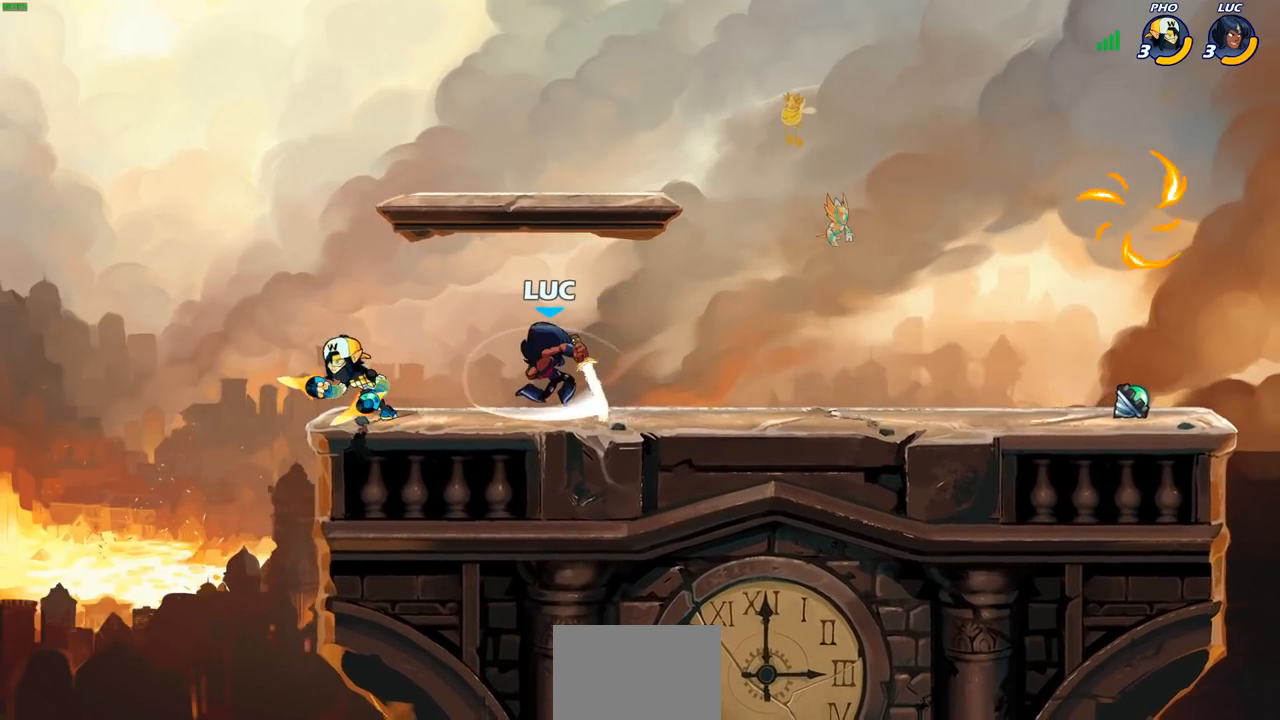
{"buttons": ["SQUARE"], "left_stick": "center", "right_stick": "center", "events": [[367, "left_stick", "center"], [483, "SQUARE", "down"]]}
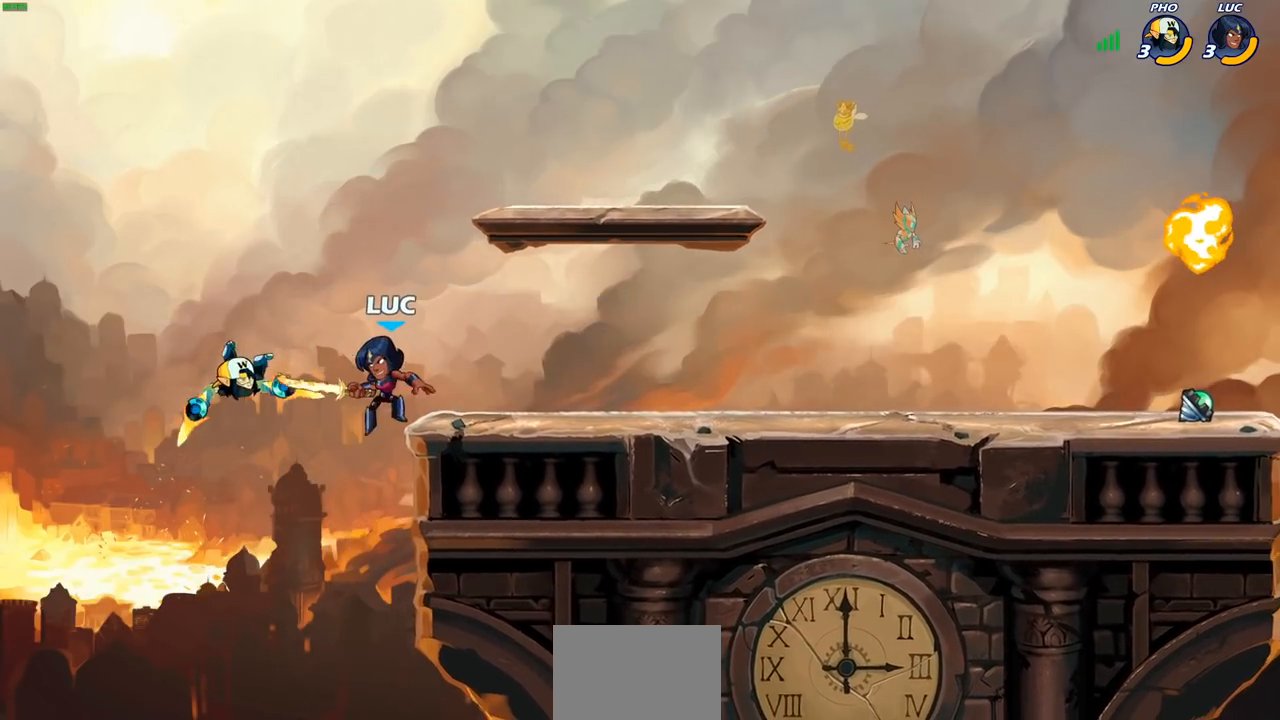
{"buttons": [], "left_stick": "up-right", "right_stick": "center", "events": [[67, "left_stick", "left"], [100, "SQUARE", "up"], [183, "SQUARE", "down"], [233, "left_stick", "center"], [250, "SQUARE", "up"], [433, "left_stick", "up-right"]]}
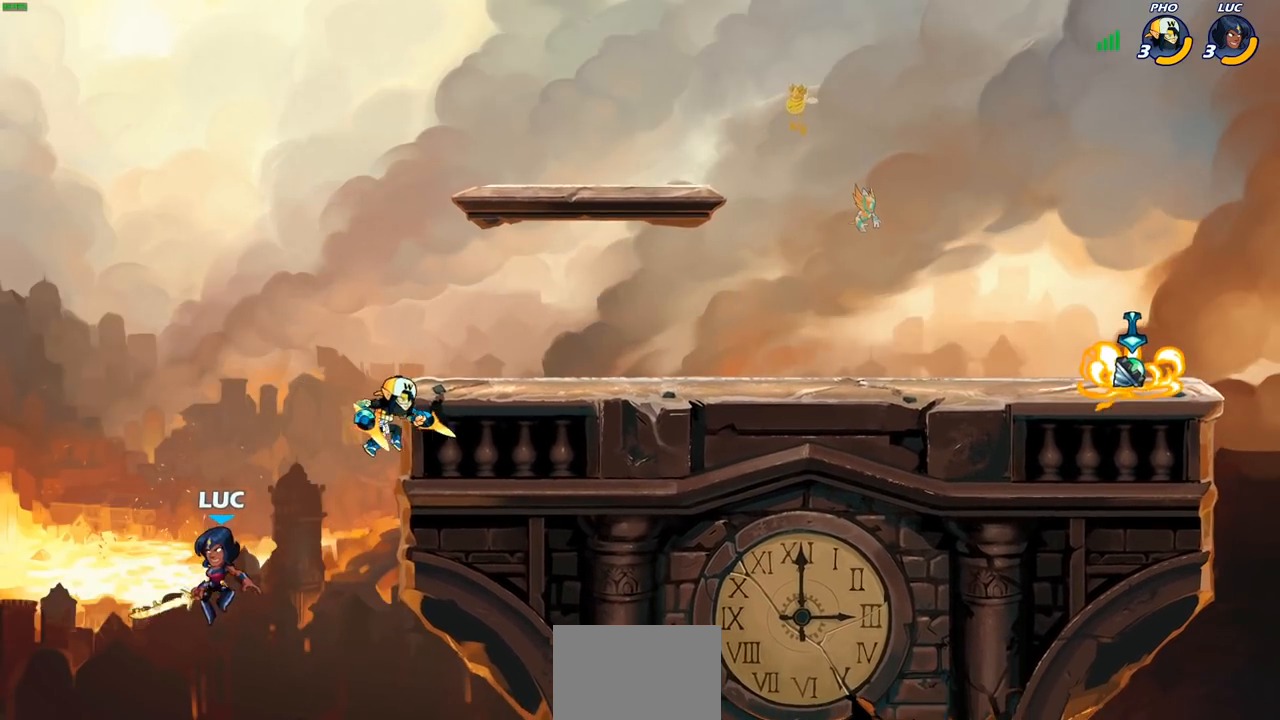
{"buttons": [], "left_stick": "left", "right_stick": "center", "events": [[17, "CROSS", "down"], [150, "CROSS", "up"], [250, "CROSS", "down"], [267, "CIRCLE", "down"], [267, "CROSS", "up"], [383, "CIRCLE", "up"], [450, "left_stick", "left"]]}
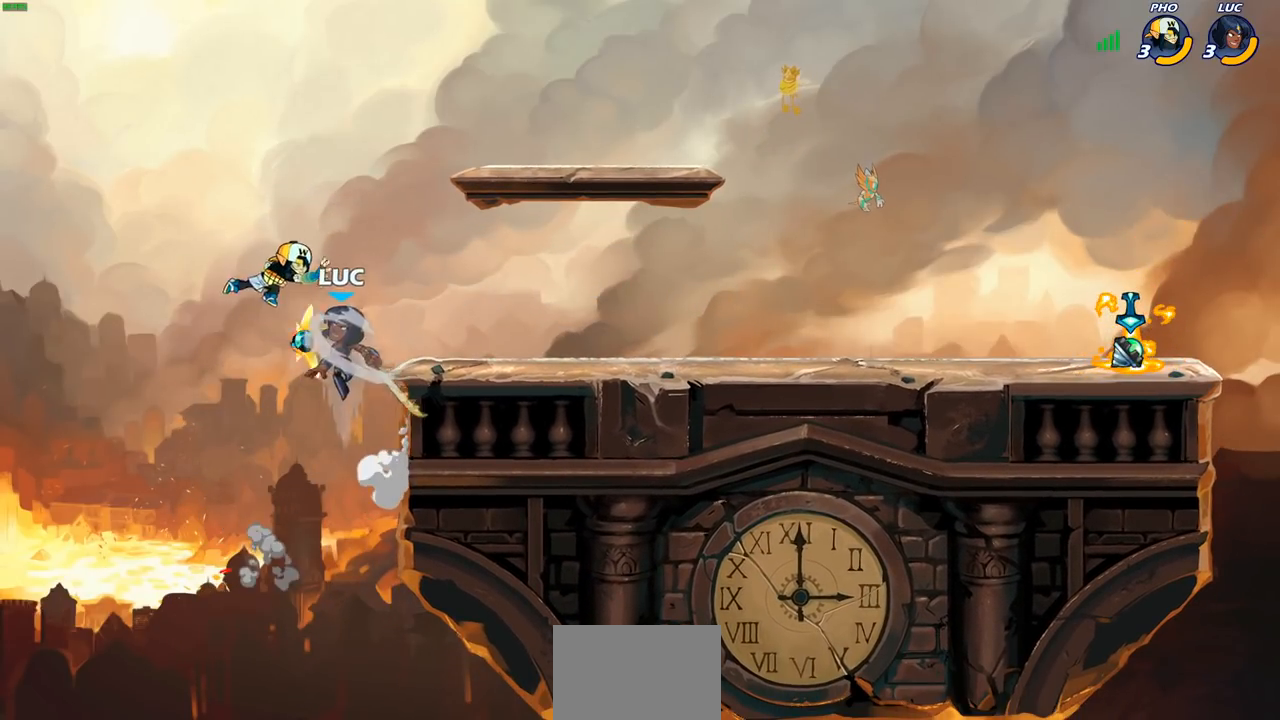
{"buttons": [], "left_stick": "up-right", "right_stick": "center", "events": [[300, "left_stick", "up-right"]]}
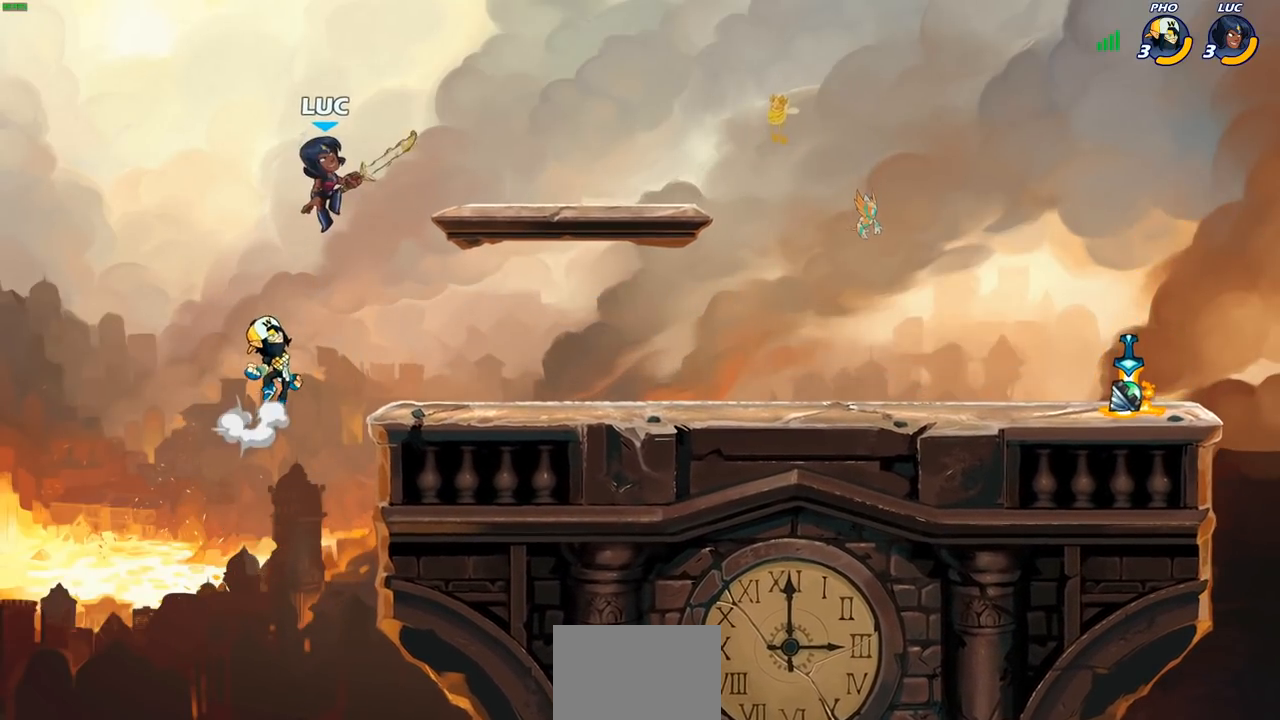
{"buttons": [], "left_stick": "right", "right_stick": "center", "events": [[50, "CROSS", "down"], [150, "R1", "down"], [150, "R2", "down"], [167, "R1", "up"], [217, "CROSS", "up"], [367, "left_stick", "down-right"], [500, "R2", "up"], [500, "left_stick", "right"]]}
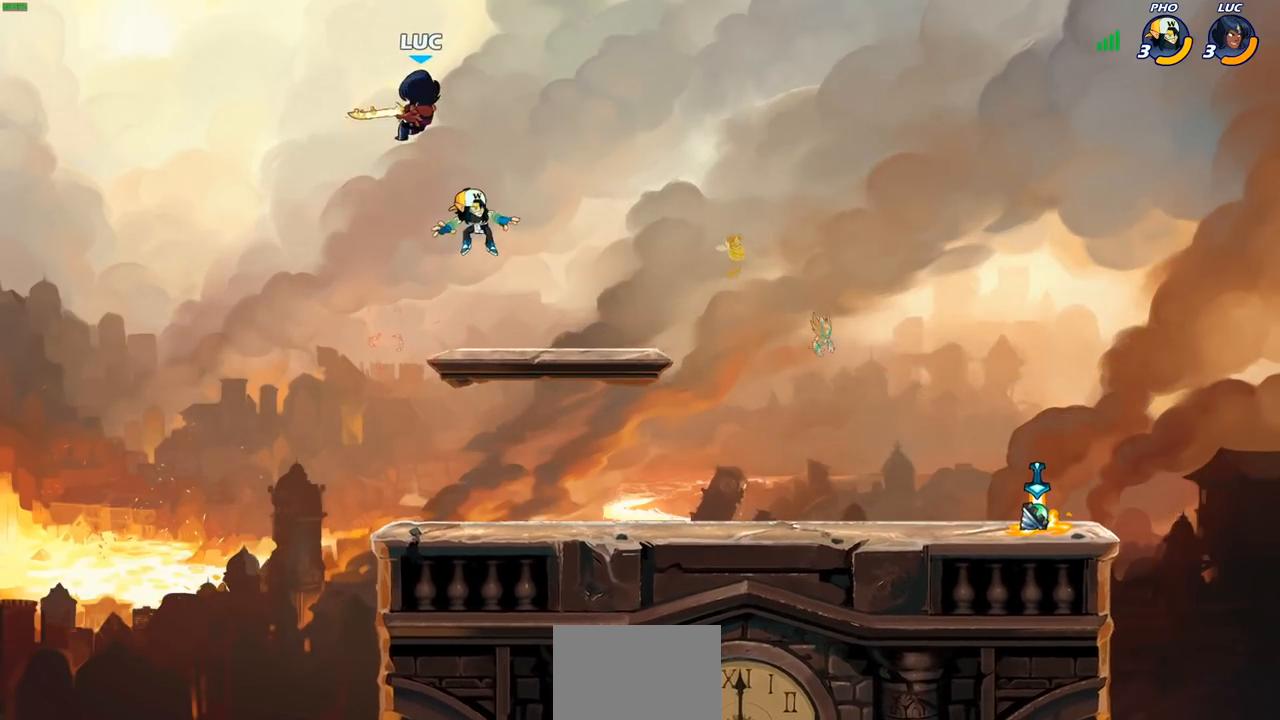
{"buttons": [], "left_stick": "down", "right_stick": "center", "events": [[100, "left_stick", "down-right"], [183, "R2", "down"], [233, "left_stick", "right"], [433, "R2", "up"], [483, "left_stick", "down"]]}
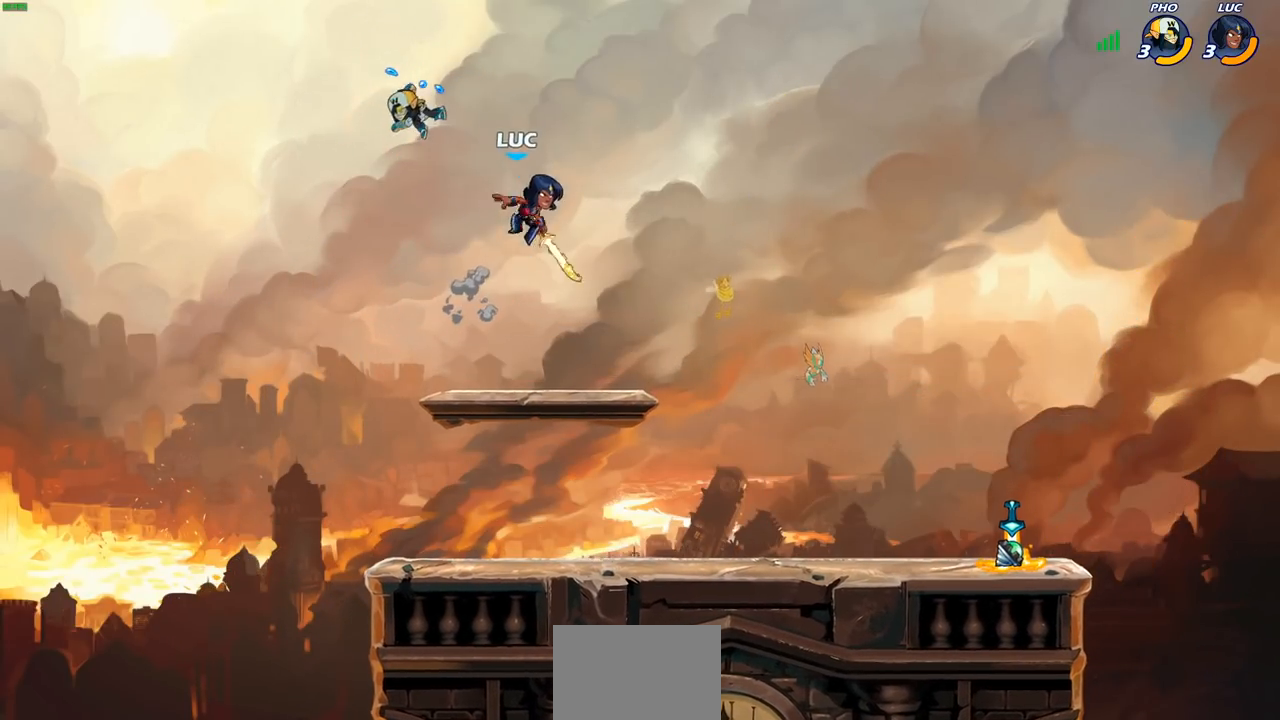
{"buttons": [], "left_stick": "down", "right_stick": "center", "events": [[67, "left_stick", "left"], [250, "left_stick", "center"], [483, "left_stick", "down"]]}